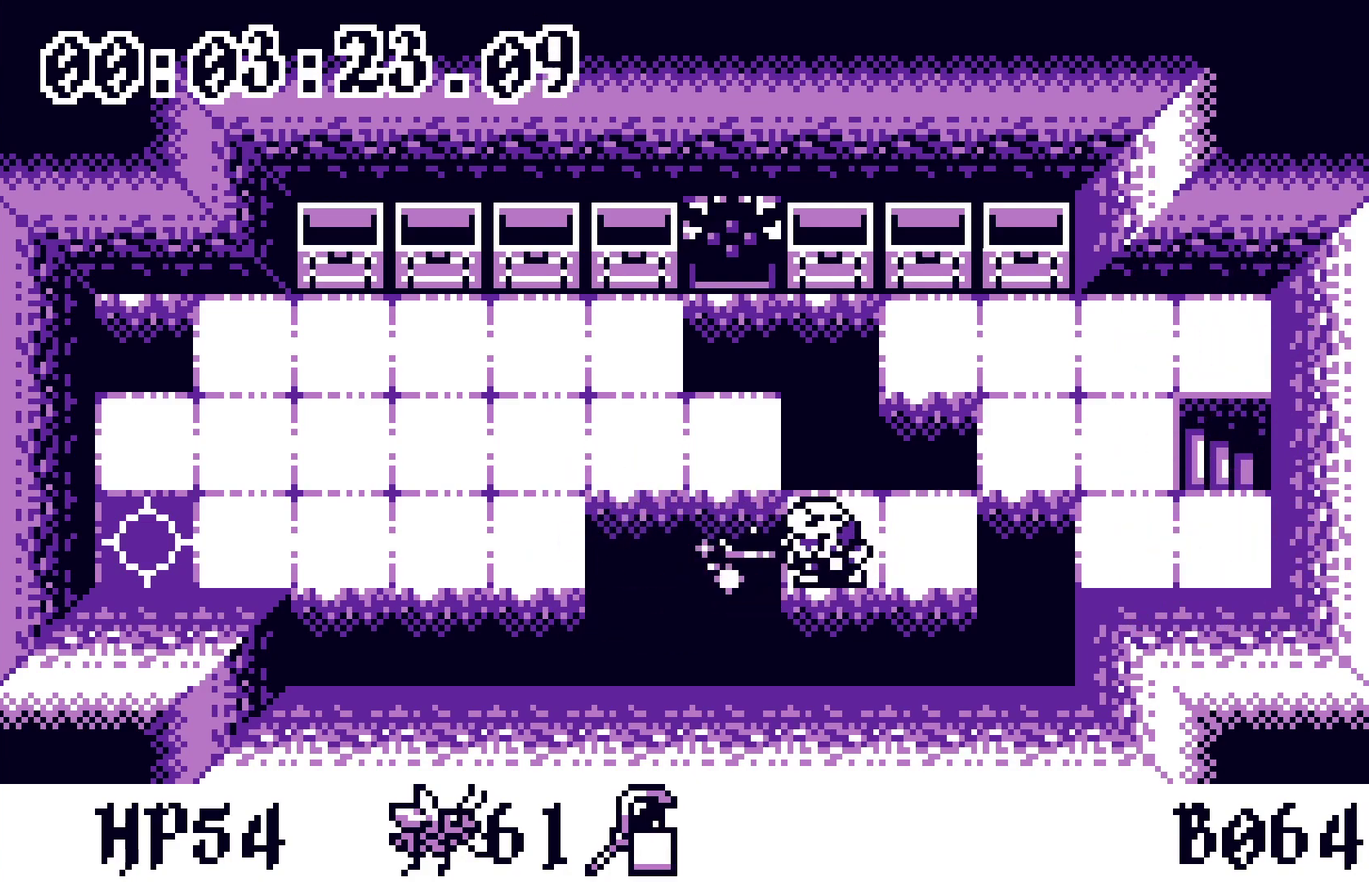
Gameplay with a controller; each line is a JSON object with the inputs held at the frame after it. "events" lists button and stick changes between this image and that frame as [ms after this image, input, new state], when the widget could be followed in between. Not read: L3 R3.
{"buttons": [], "events": [[150, "DPAD_RIGHT", "down"], [217, "A", "down"], [217, "DPAD_RIGHT", "up"], [283, "A", "up"]]}
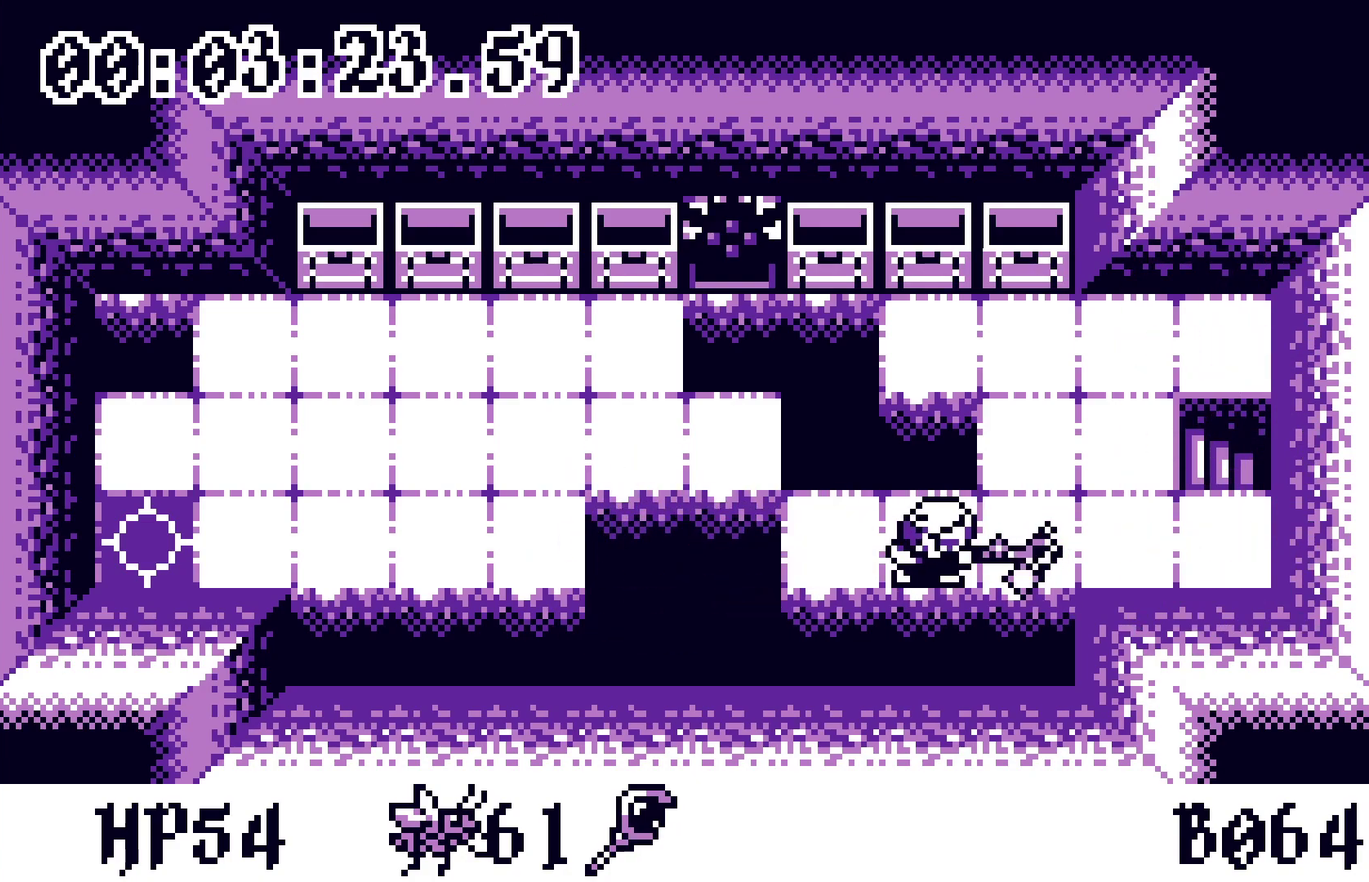
{"buttons": [], "events": [[183, "DPAD_RIGHT", "down"], [400, "DPAD_UP", "down"], [433, "DPAD_RIGHT", "up"], [483, "DPAD_UP", "up"]]}
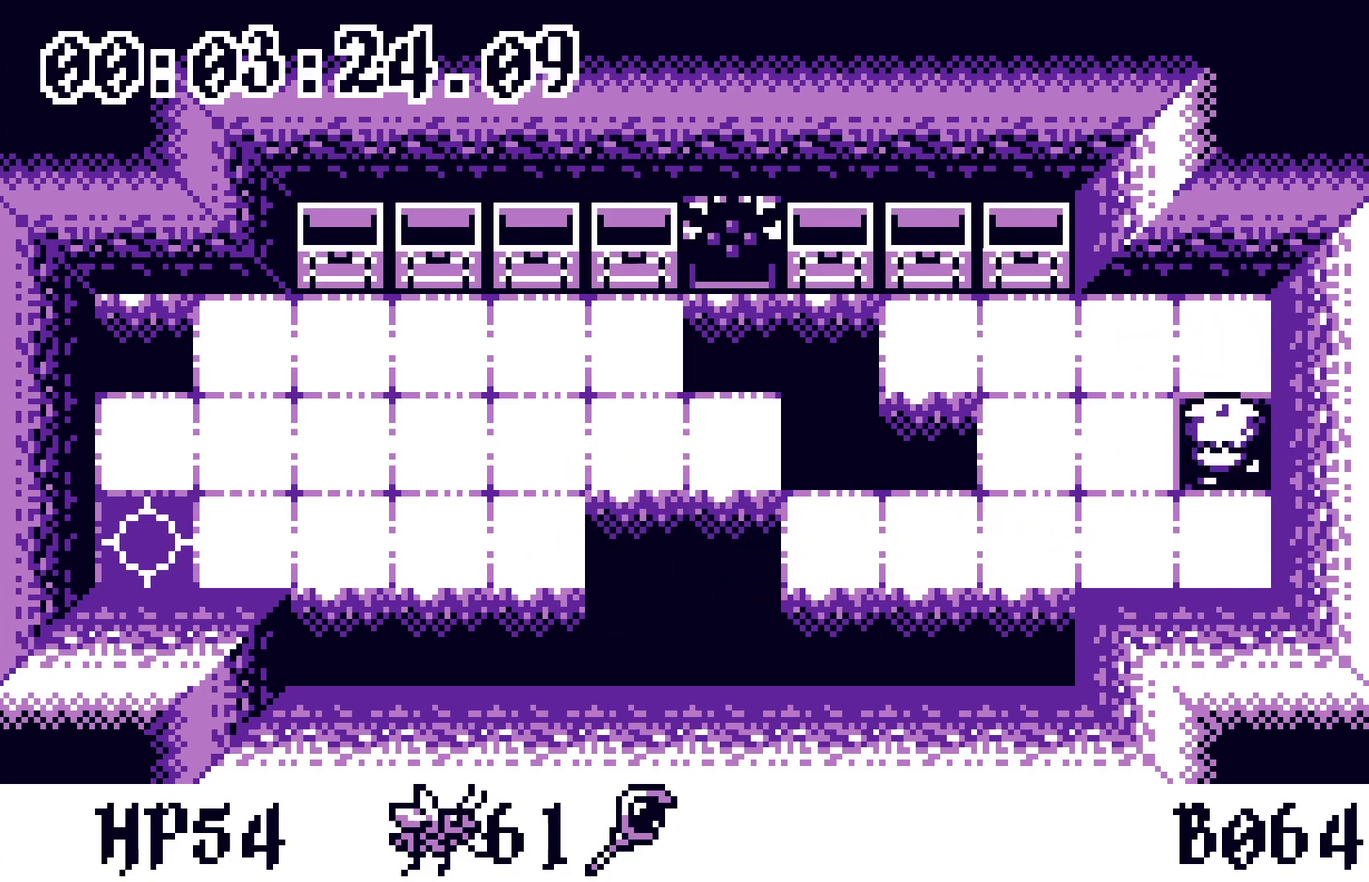
{"buttons": [], "events": []}
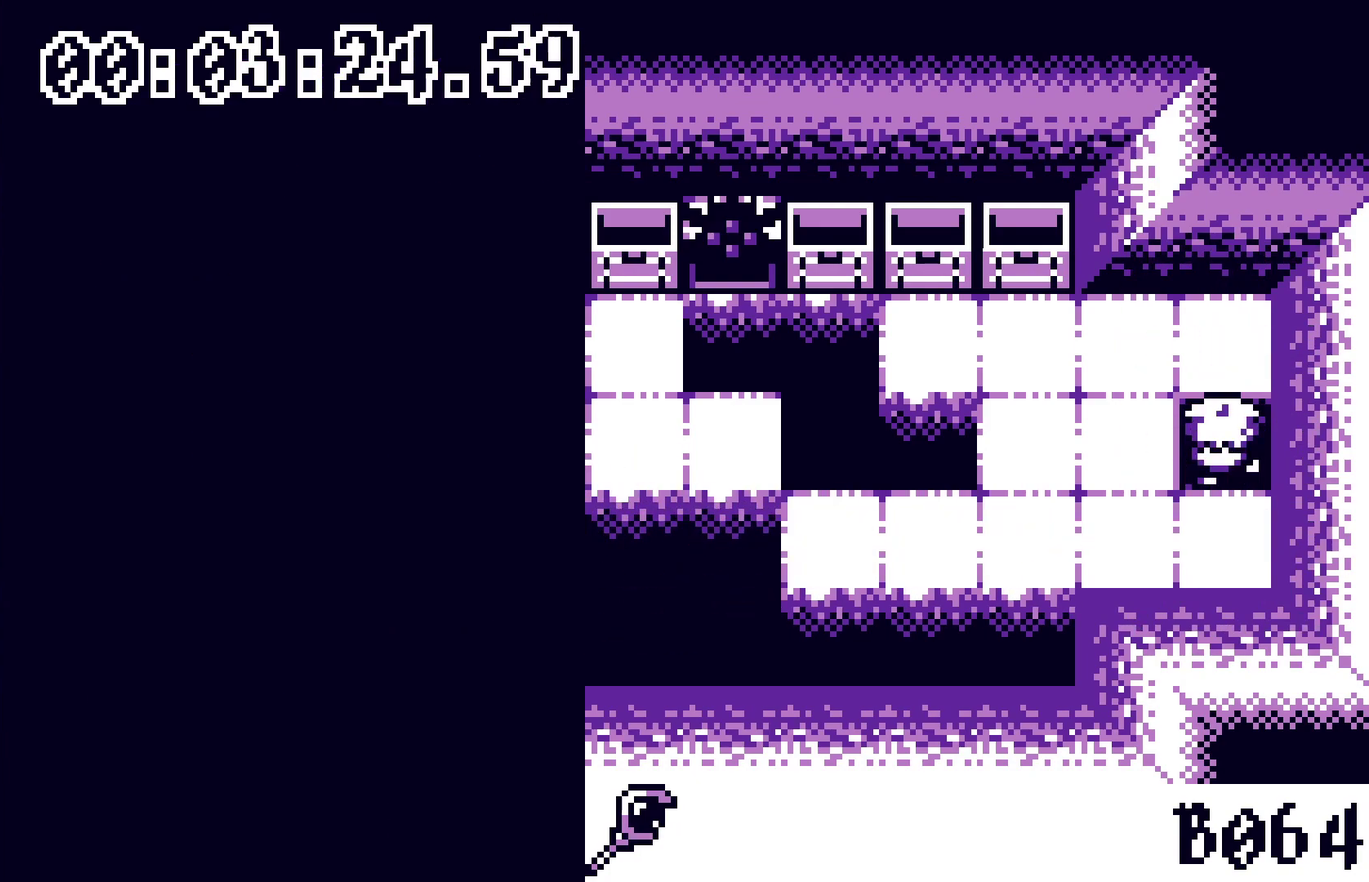
{"buttons": [], "events": []}
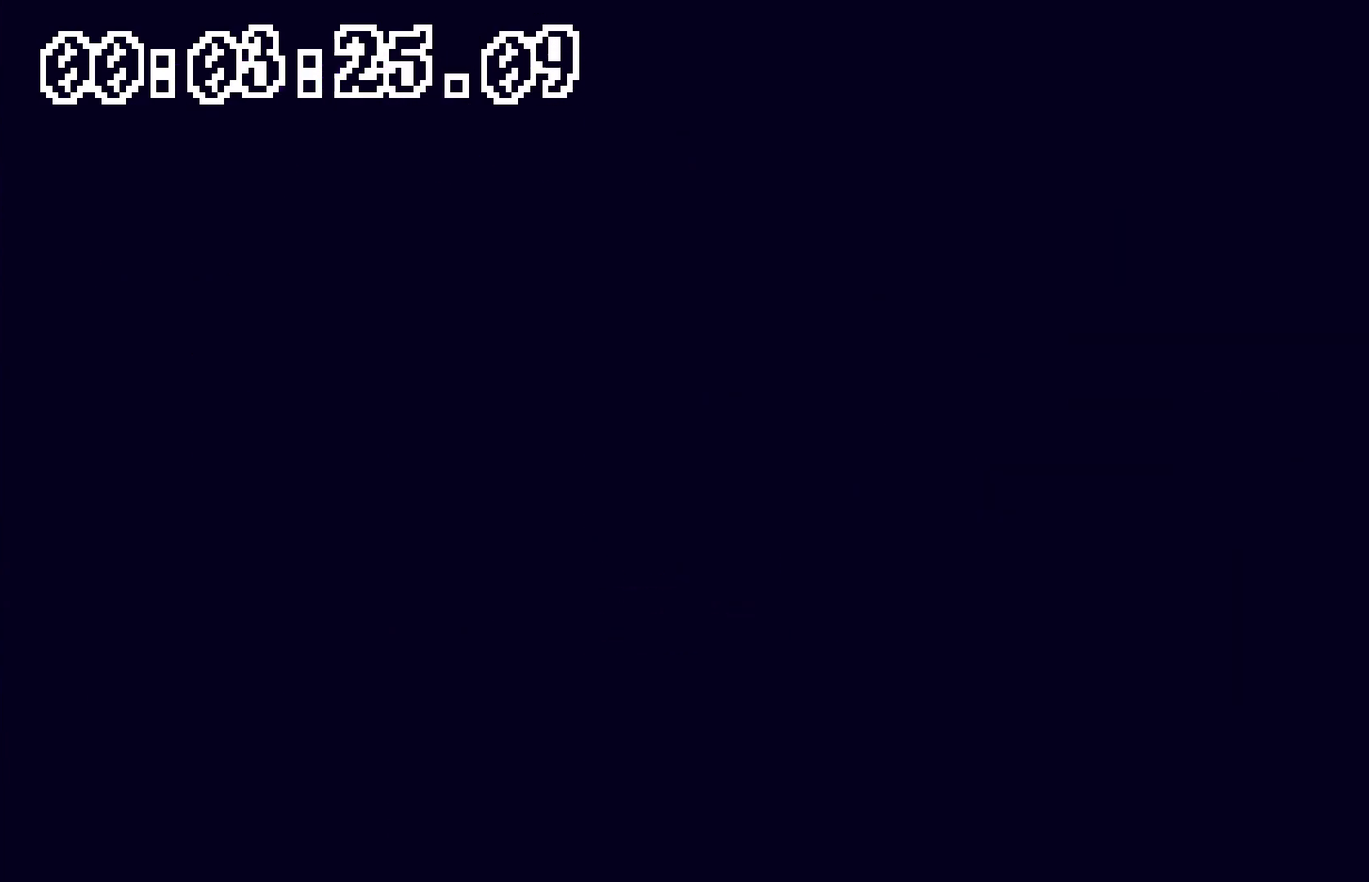
{"buttons": [], "events": []}
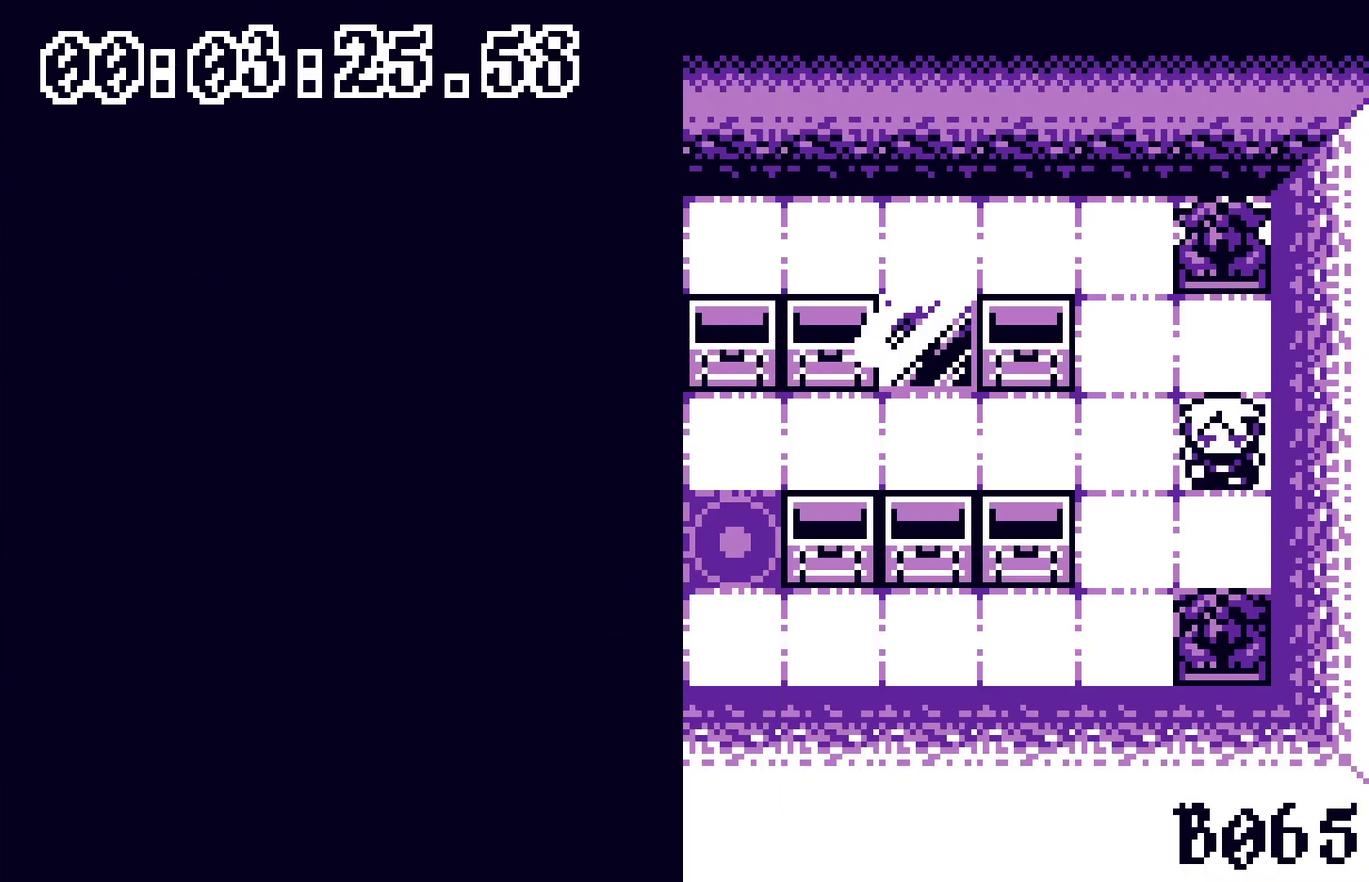
{"buttons": [], "events": []}
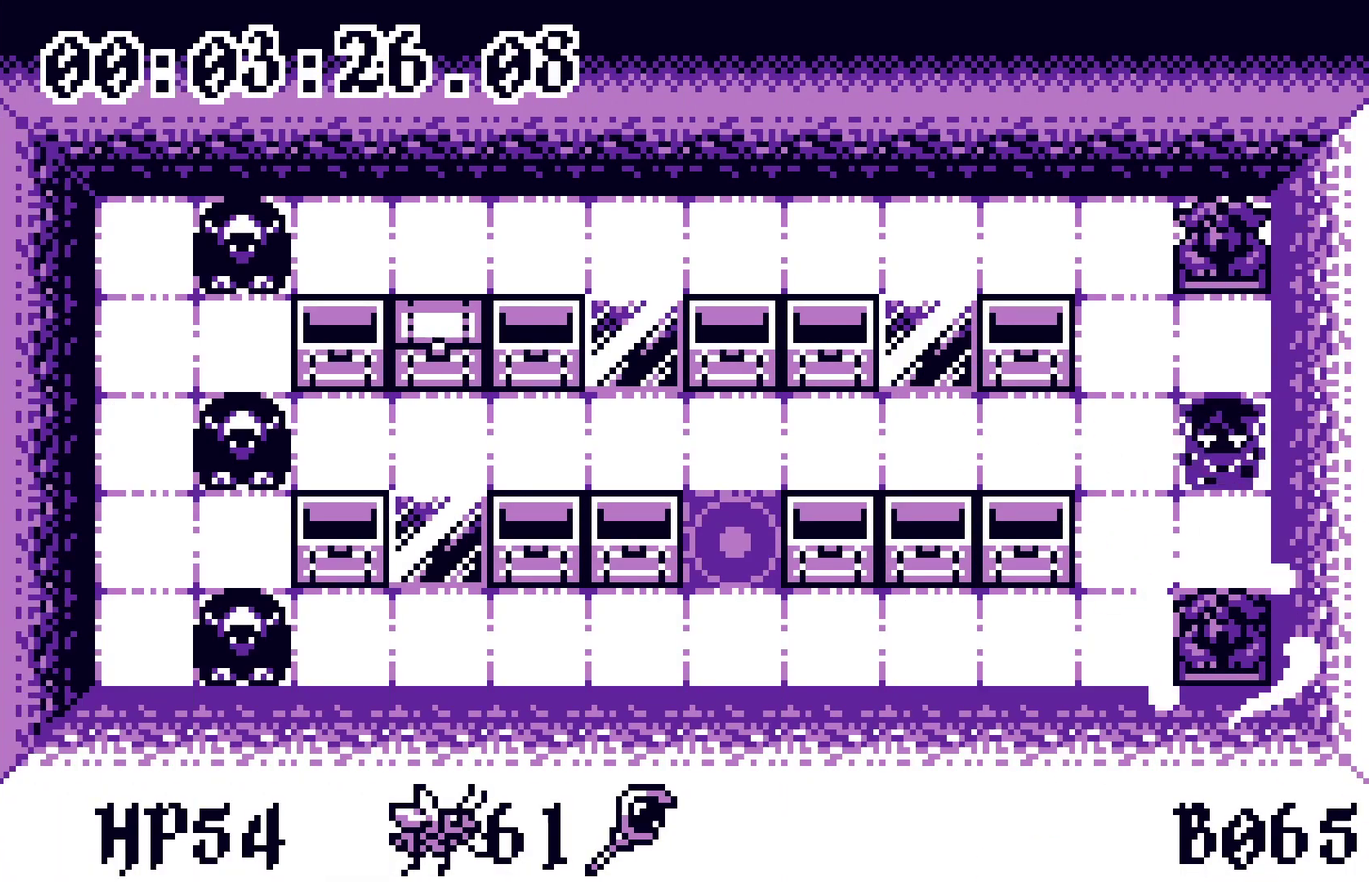
{"buttons": ["DPAD_RIGHT"], "events": [[333, "DPAD_LEFT", "down"], [383, "DPAD_LEFT", "up"], [433, "DPAD_RIGHT", "down"]]}
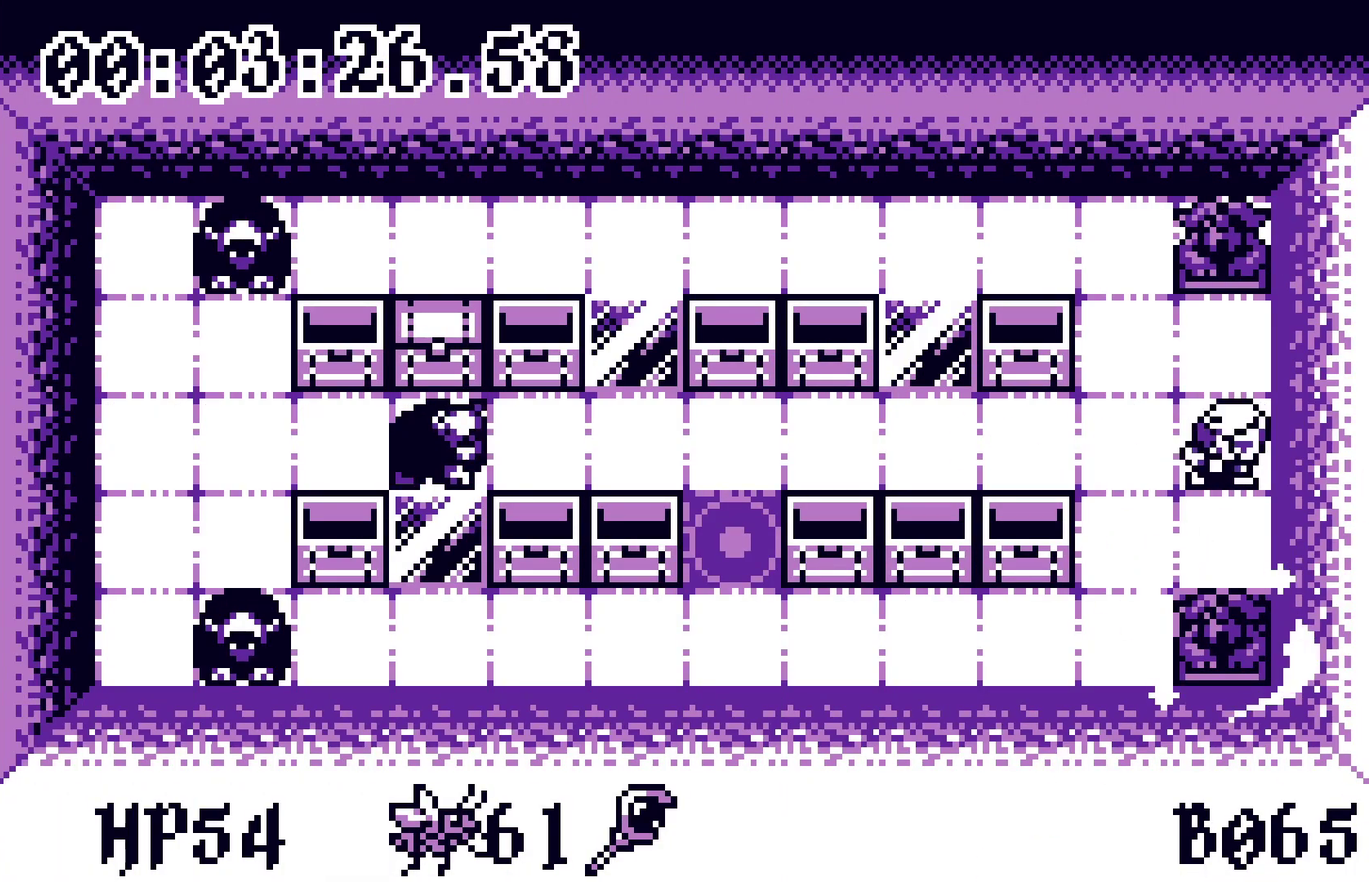
{"buttons": [], "events": [[17, "DPAD_LEFT", "down"], [17, "DPAD_RIGHT", "up"], [83, "DPAD_LEFT", "up"], [117, "DPAD_RIGHT", "down"], [183, "DPAD_RIGHT", "up"], [200, "DPAD_LEFT", "down"], [267, "DPAD_LEFT", "up"], [283, "DPAD_RIGHT", "down"], [367, "DPAD_LEFT", "down"], [367, "DPAD_RIGHT", "up"], [433, "DPAD_LEFT", "up"]]}
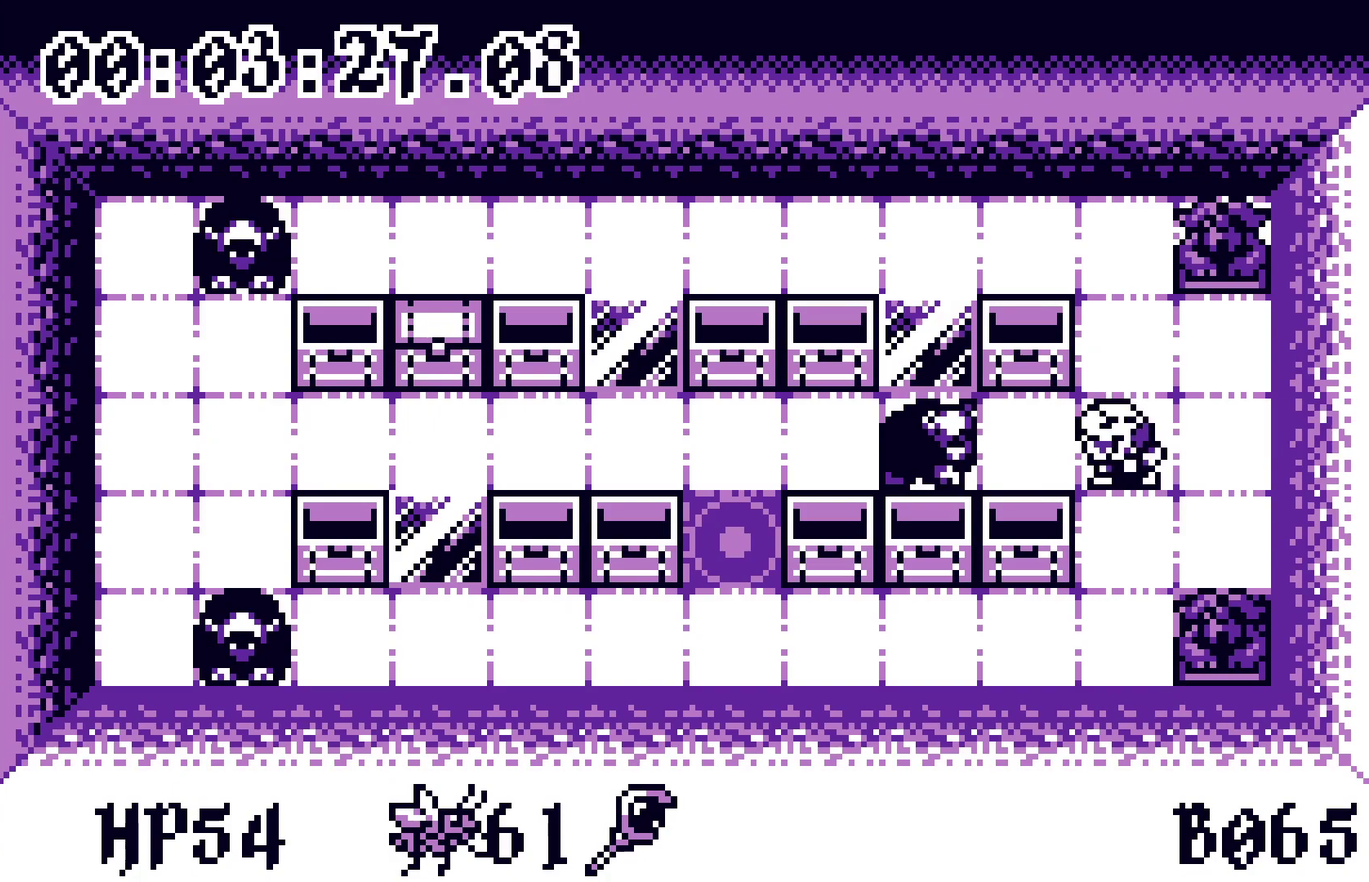
{"buttons": [], "events": [[317, "DPAD_UP", "down"], [400, "DPAD_LEFT", "down"], [400, "DPAD_UP", "up"], [467, "DPAD_LEFT", "up"]]}
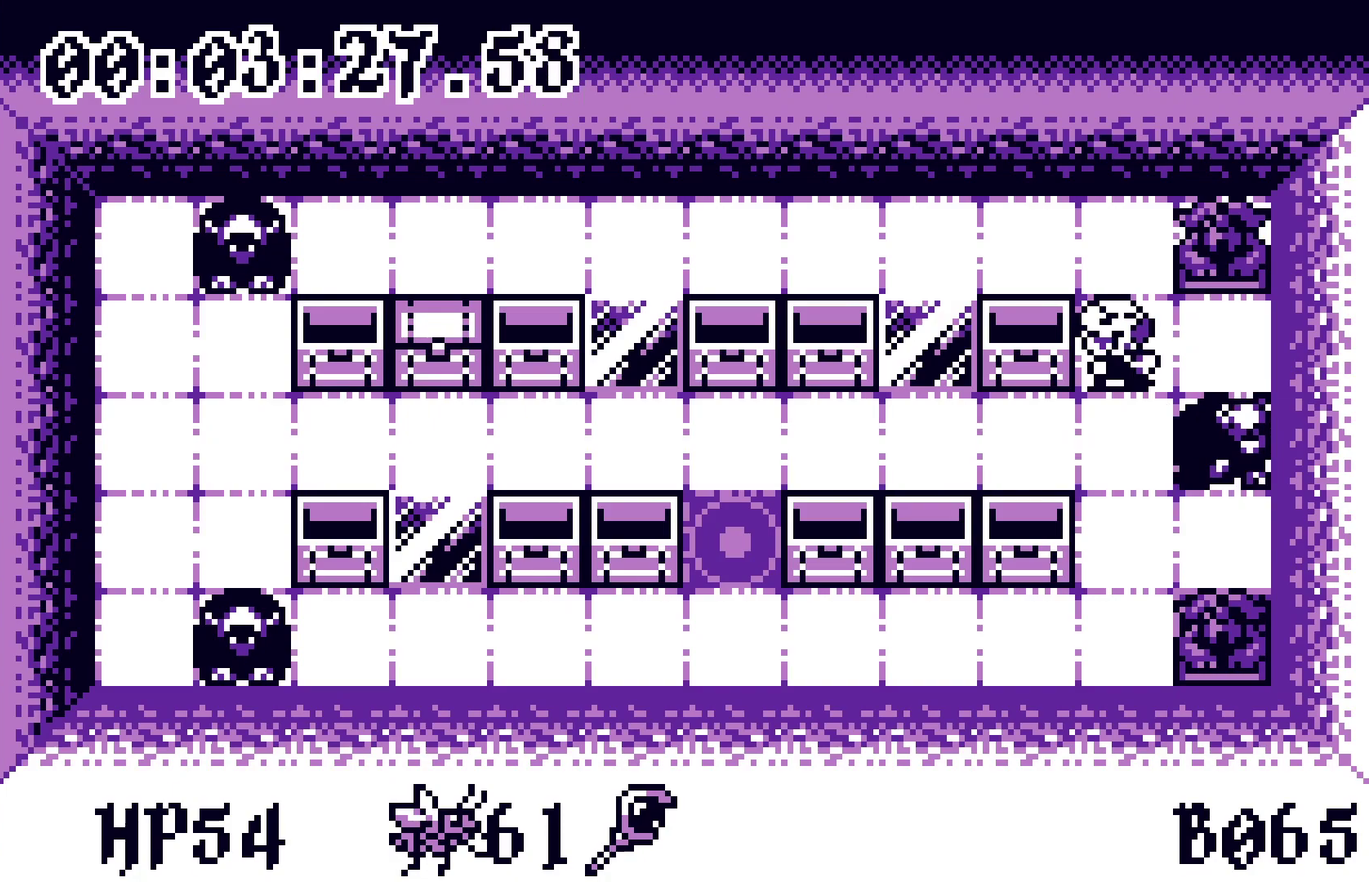
{"buttons": ["DPAD_LEFT"], "events": [[83, "DPAD_DOWN", "down"], [150, "DPAD_DOWN", "up"], [233, "DPAD_LEFT", "down"]]}
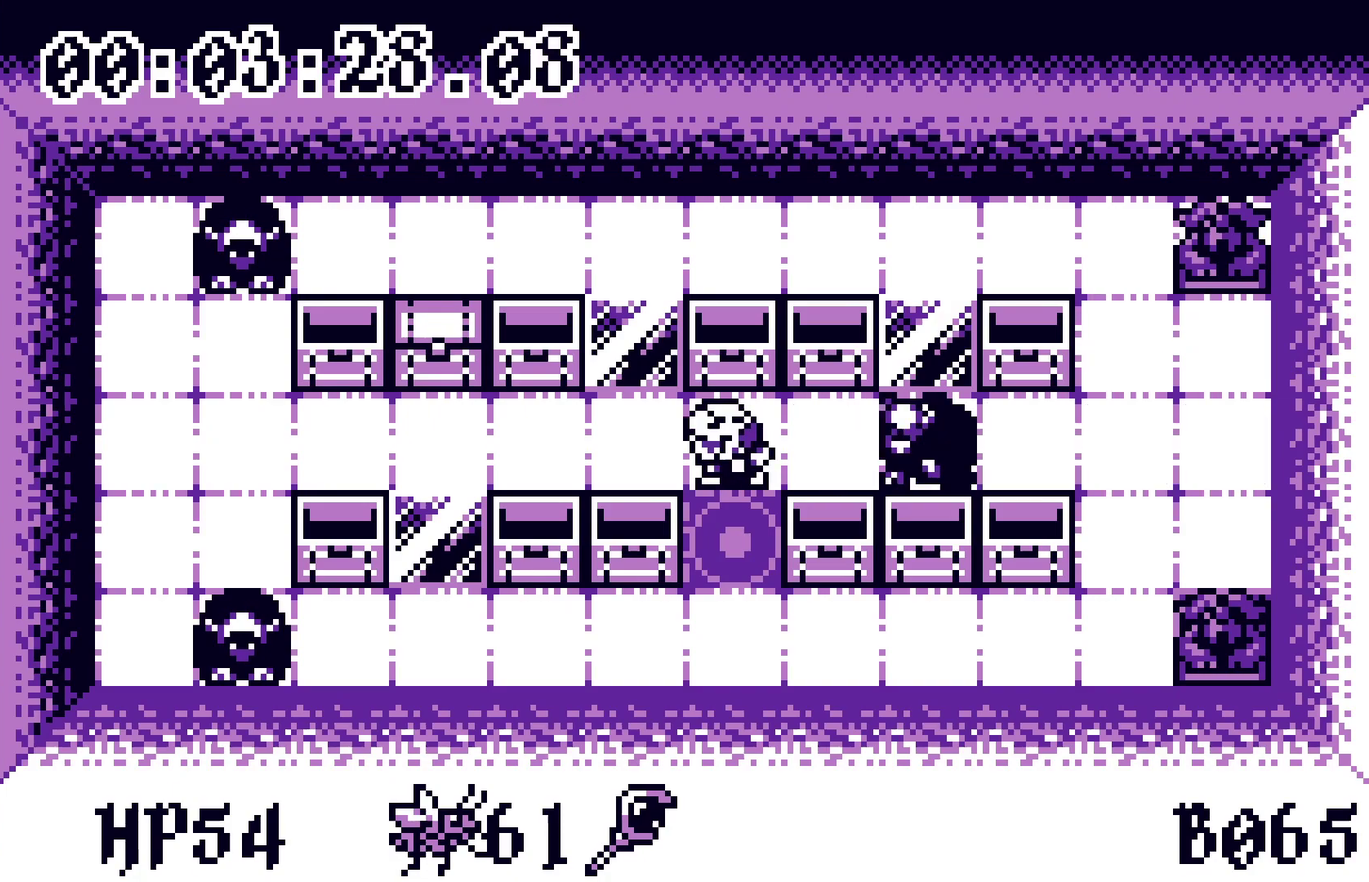
{"buttons": ["DPAD_LEFT"], "events": []}
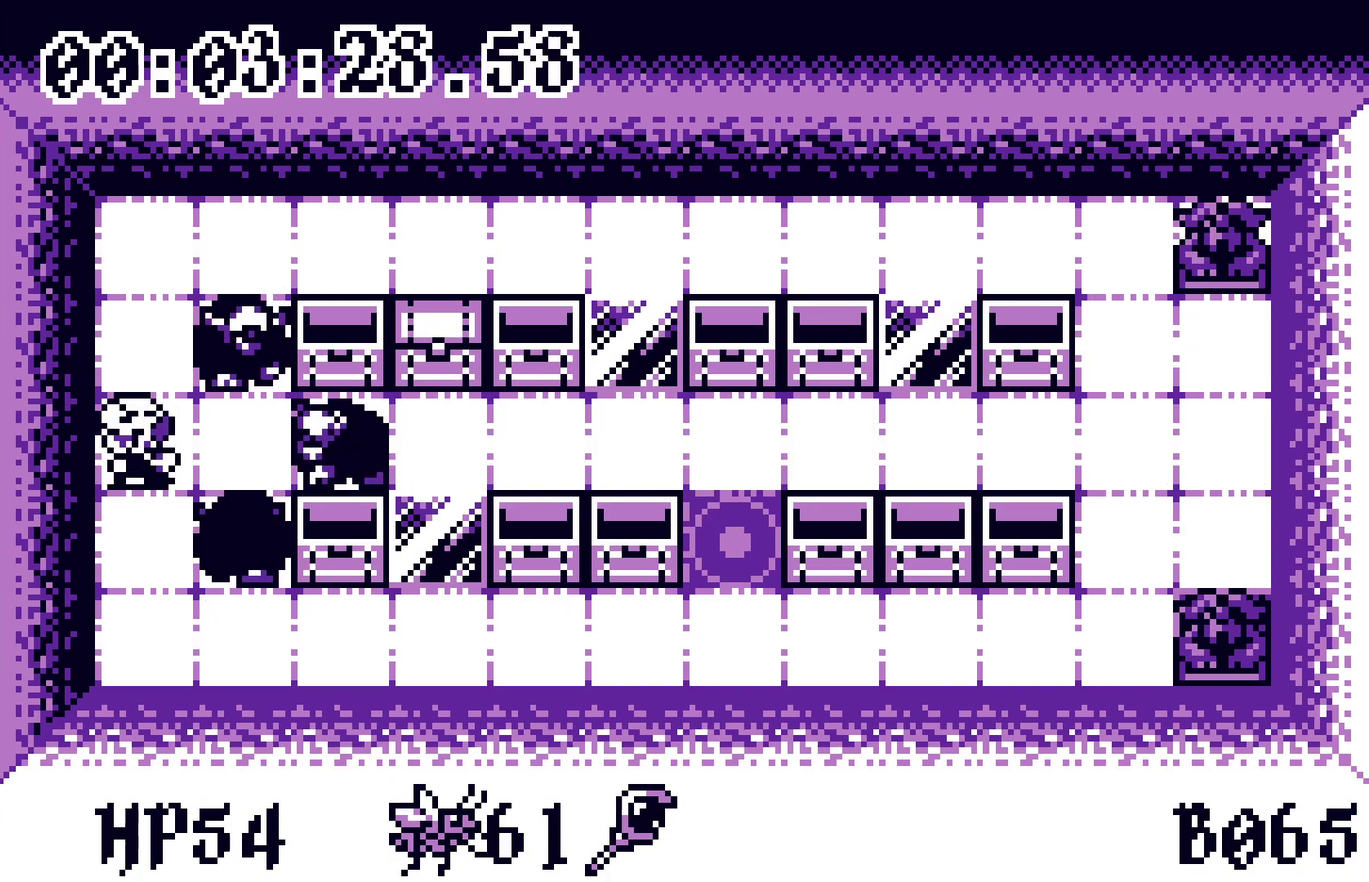
{"buttons": [], "events": [[17, "DPAD_LEFT", "up"], [50, "DPAD_UP", "down"], [167, "DPAD_UP", "up"], [283, "DPAD_RIGHT", "down"], [500, "DPAD_RIGHT", "up"]]}
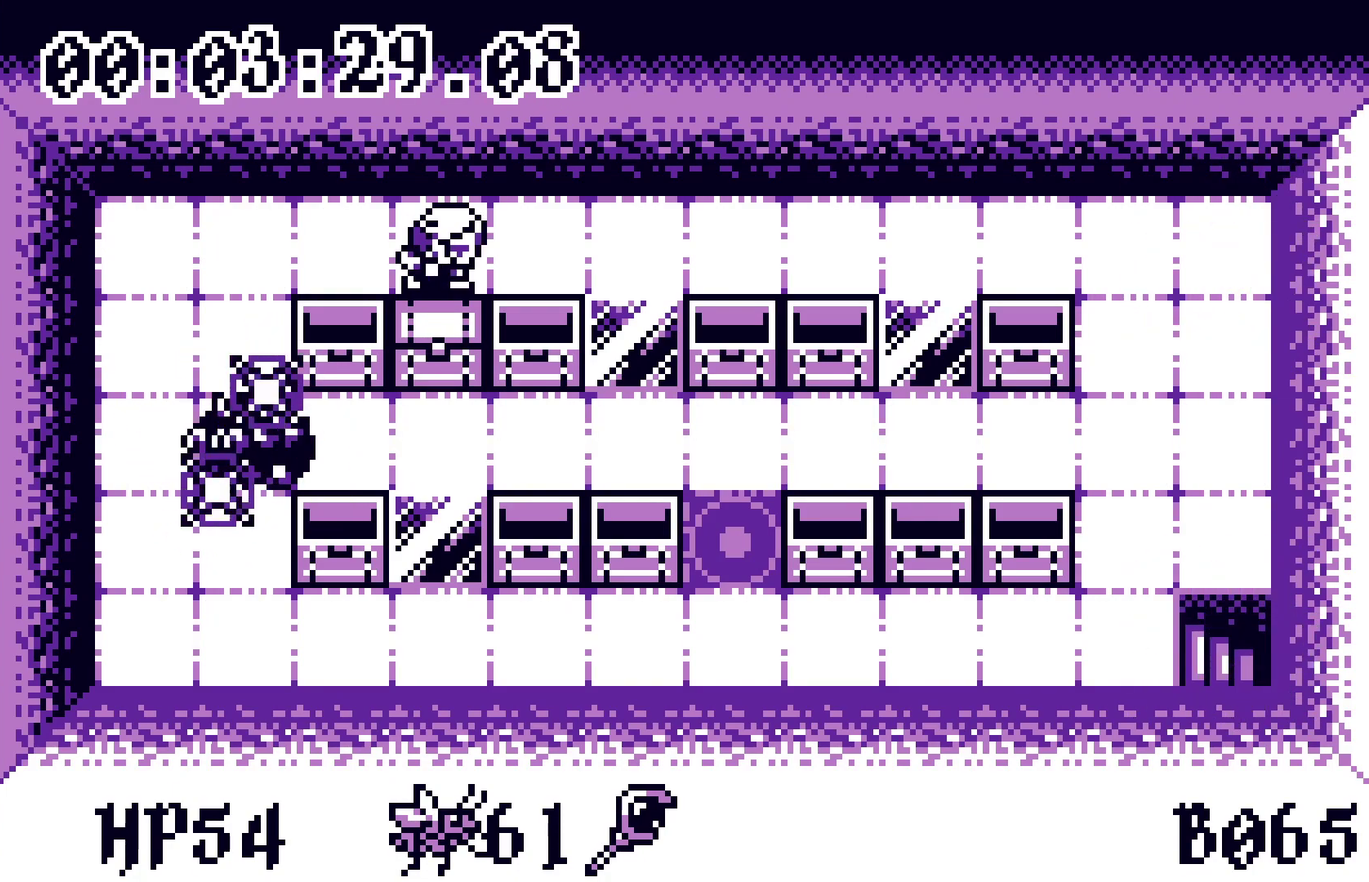
{"buttons": ["DPAD_DOWN"], "events": [[50, "DPAD_DOWN", "down"]]}
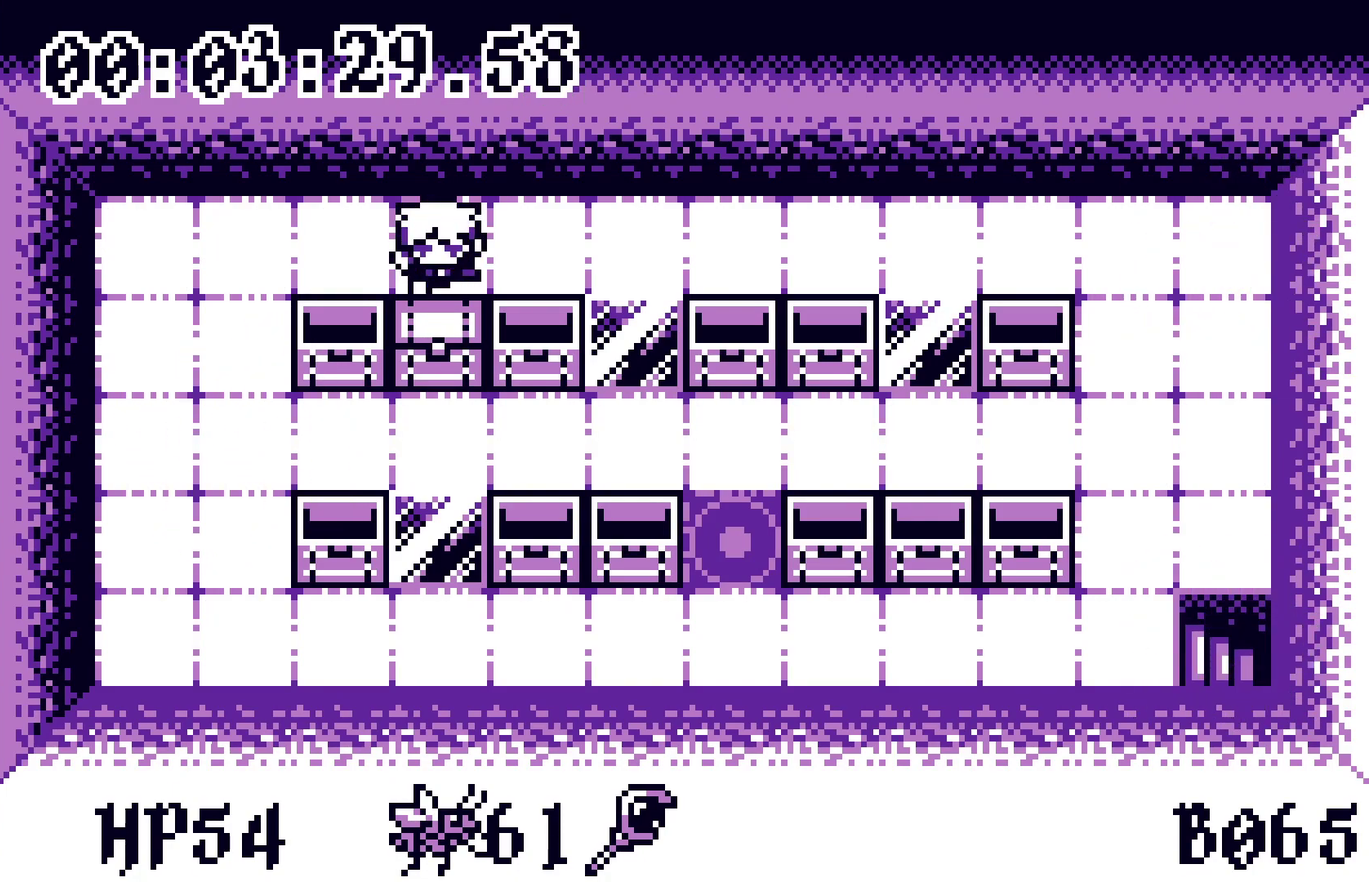
{"buttons": ["DPAD_DOWN"], "events": []}
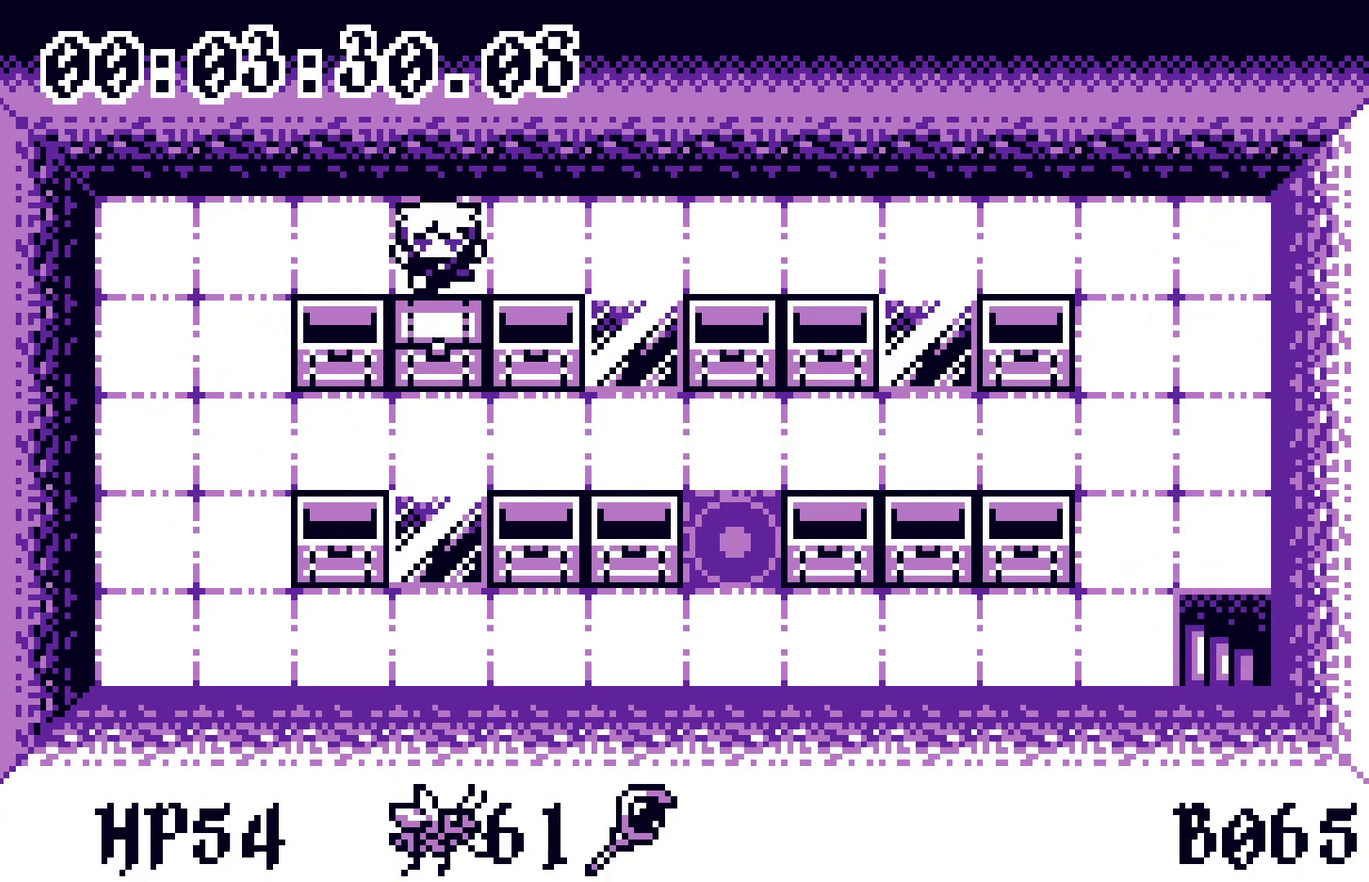
{"buttons": [], "events": [[50, "DPAD_DOWN", "up"]]}
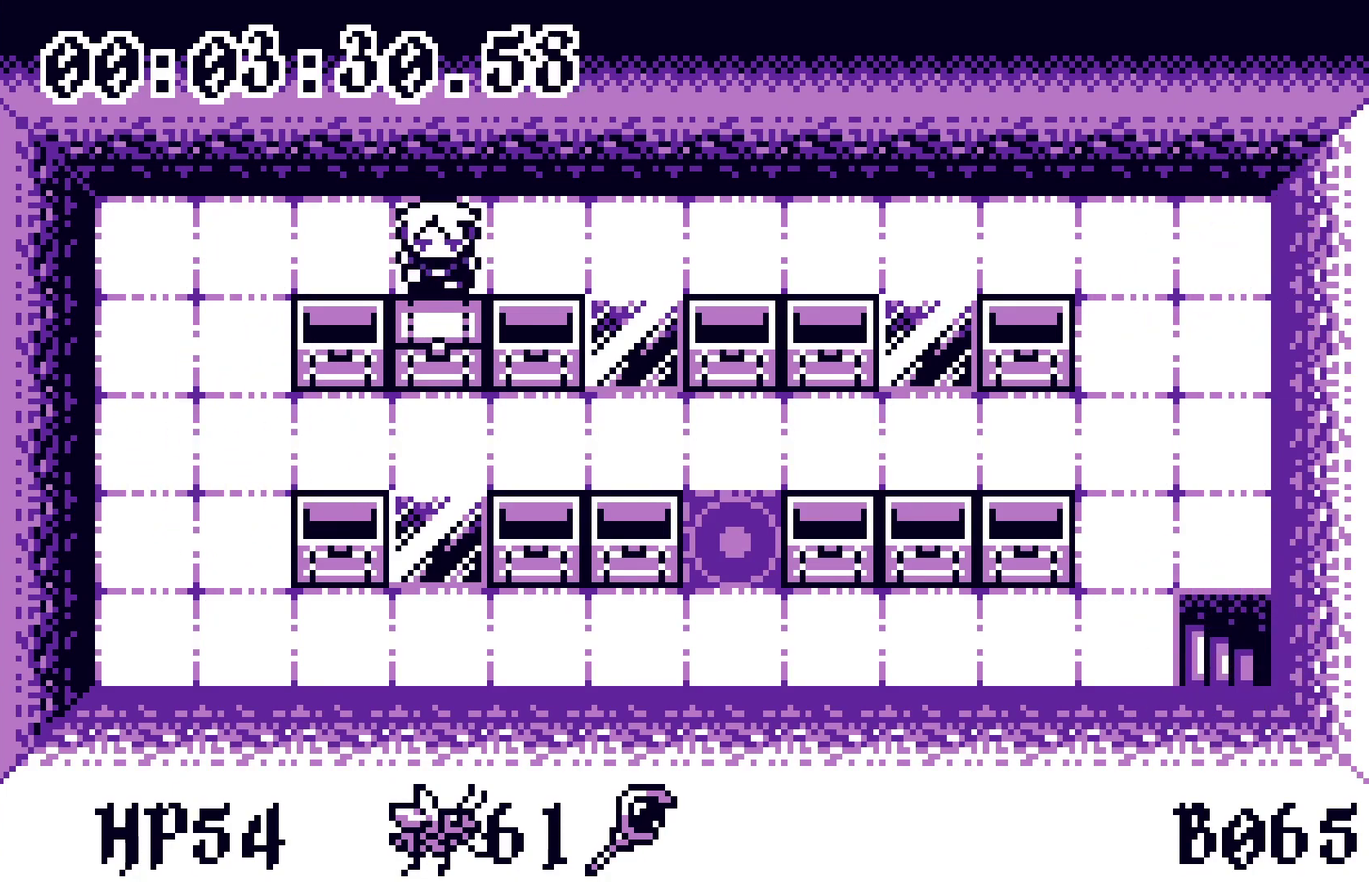
{"buttons": [], "events": []}
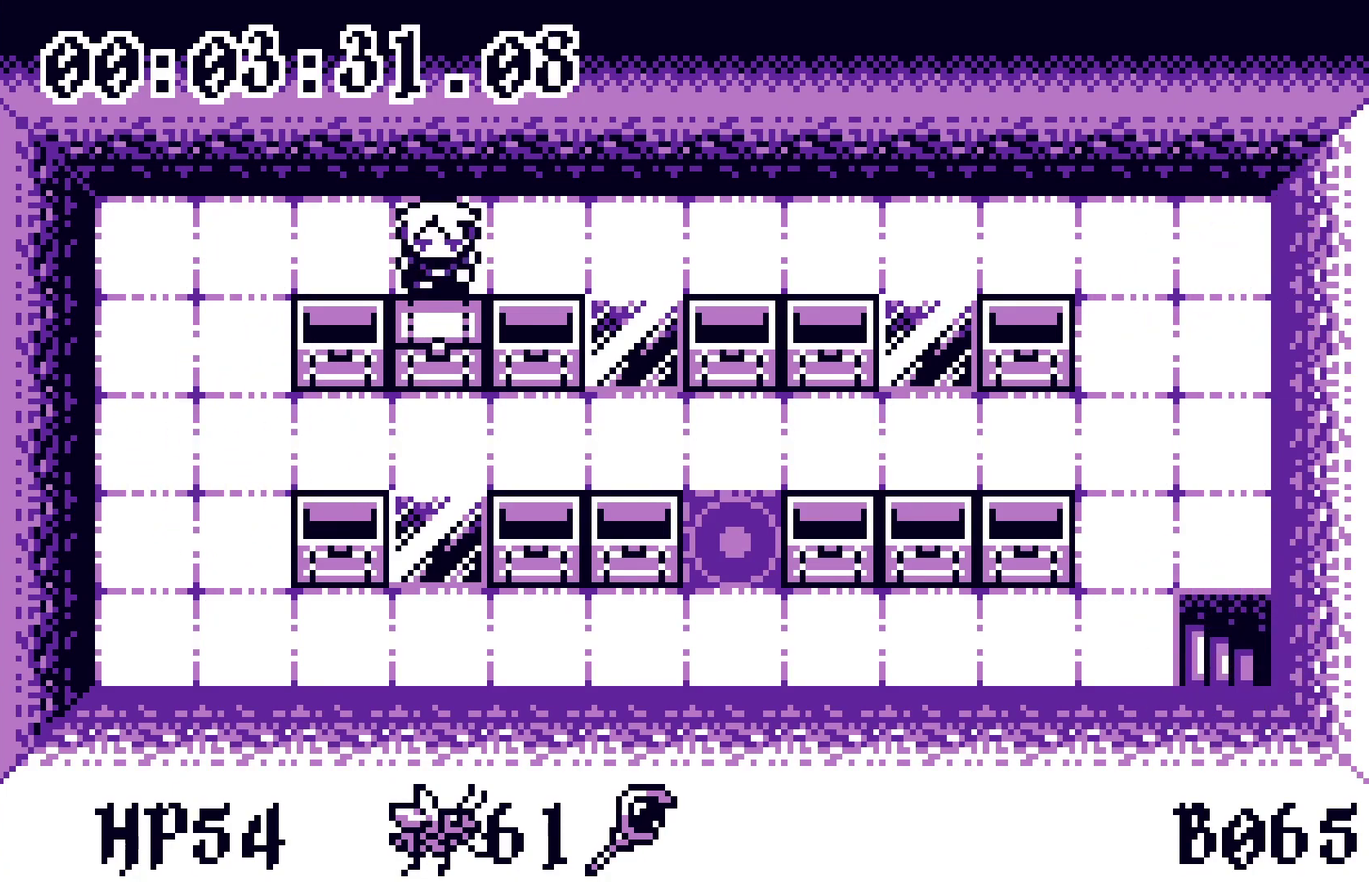
{"buttons": [], "events": []}
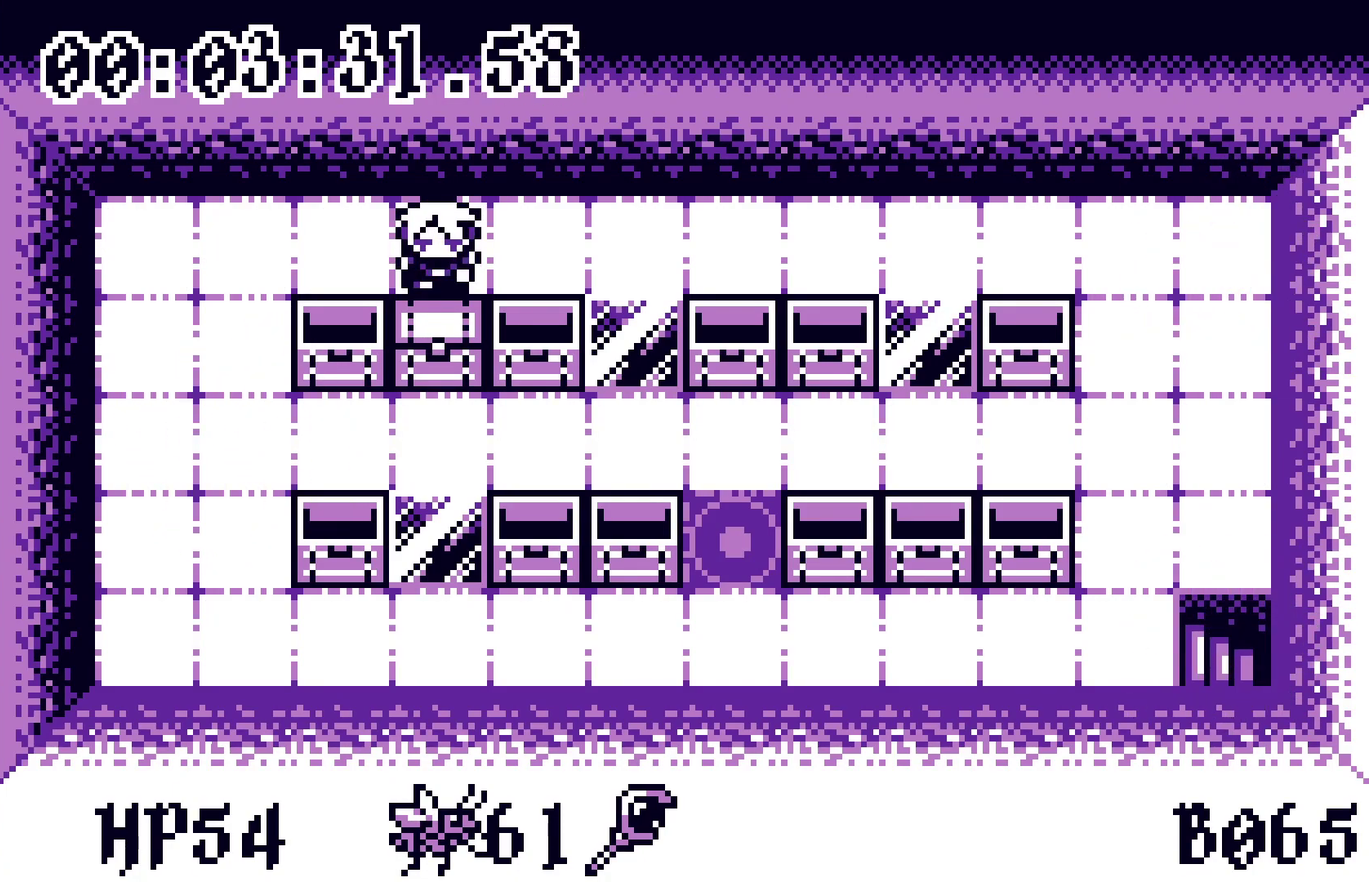
{"buttons": [], "events": []}
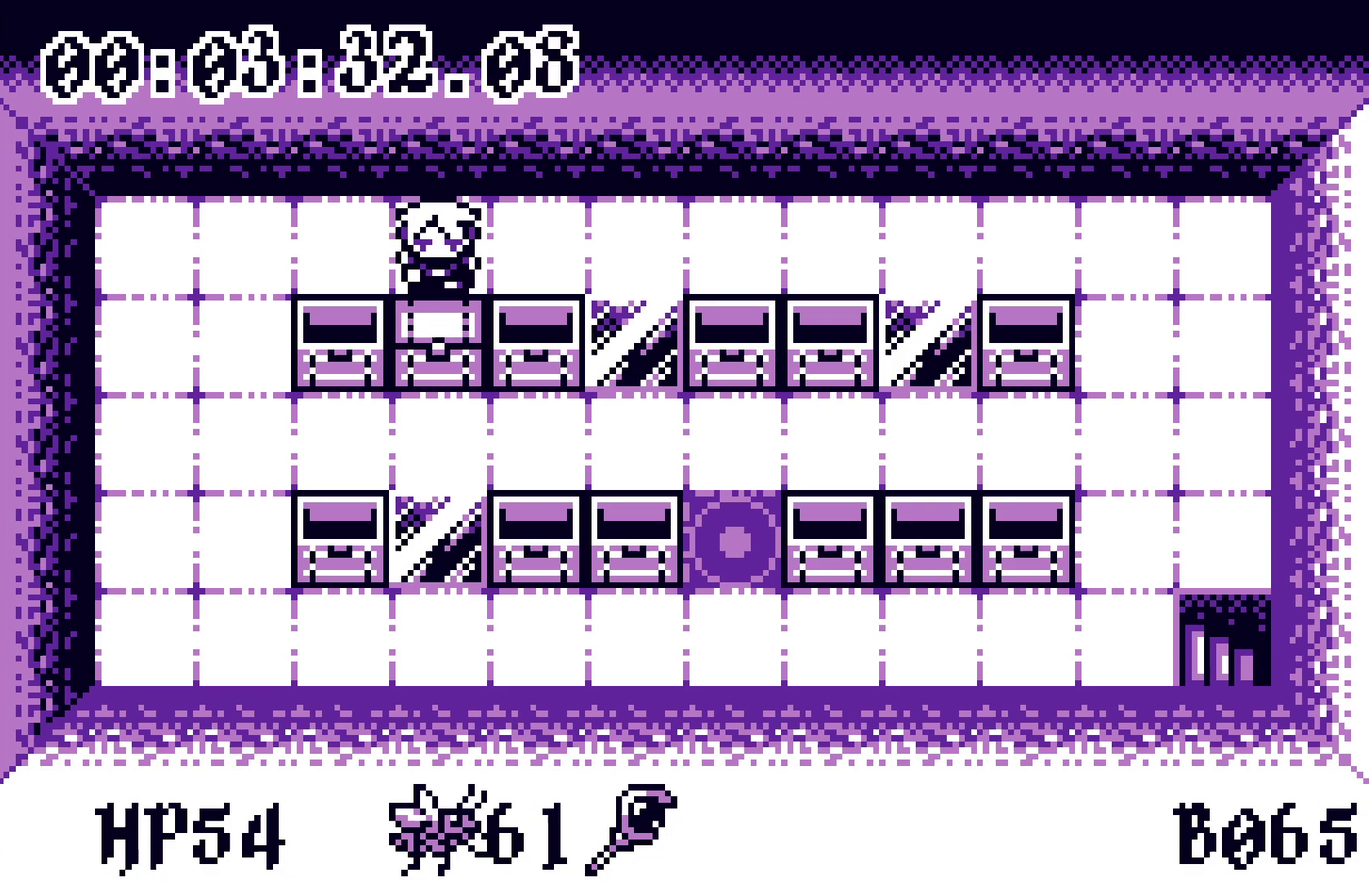
{"buttons": [], "events": []}
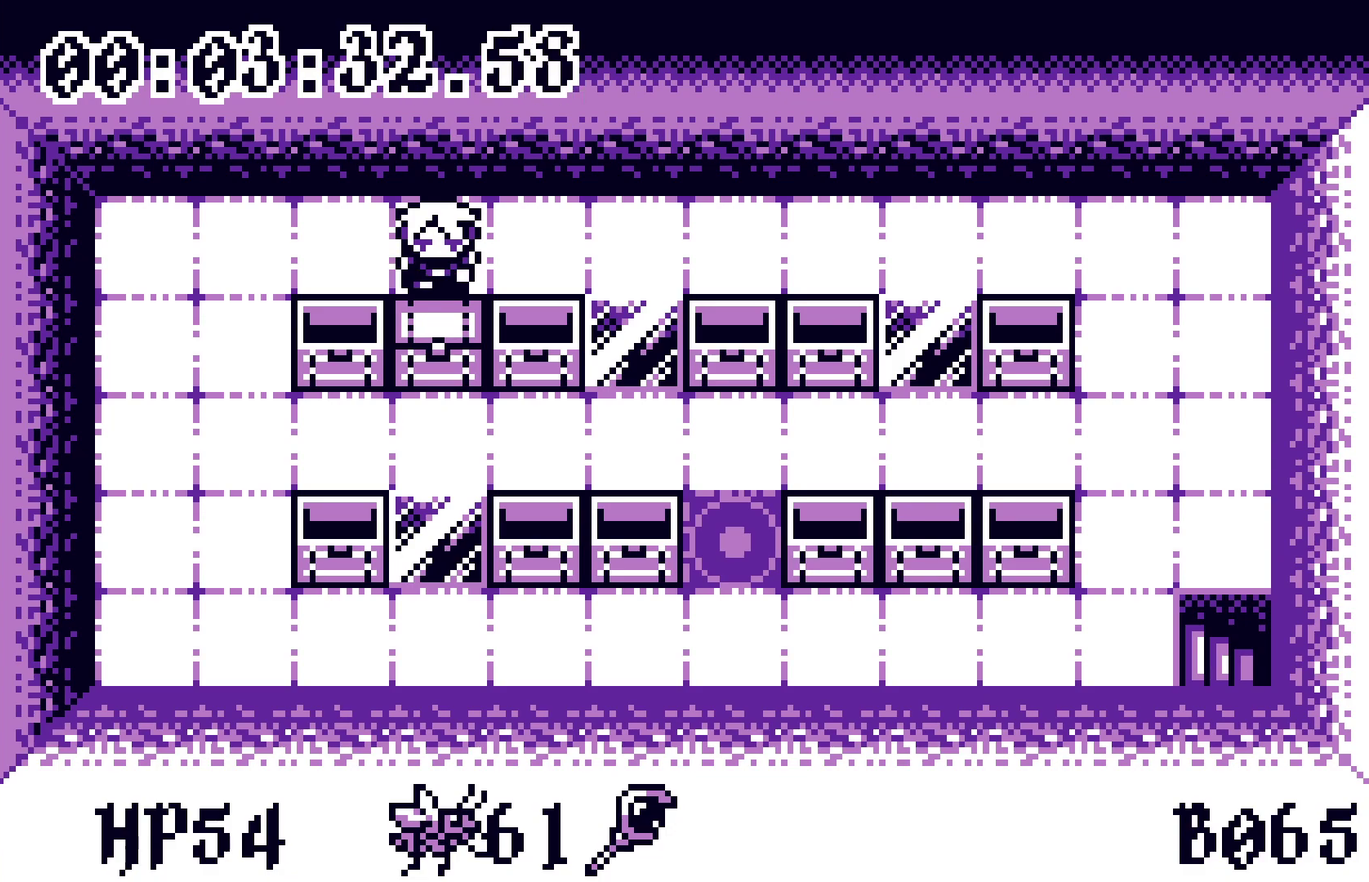
{"buttons": [], "events": []}
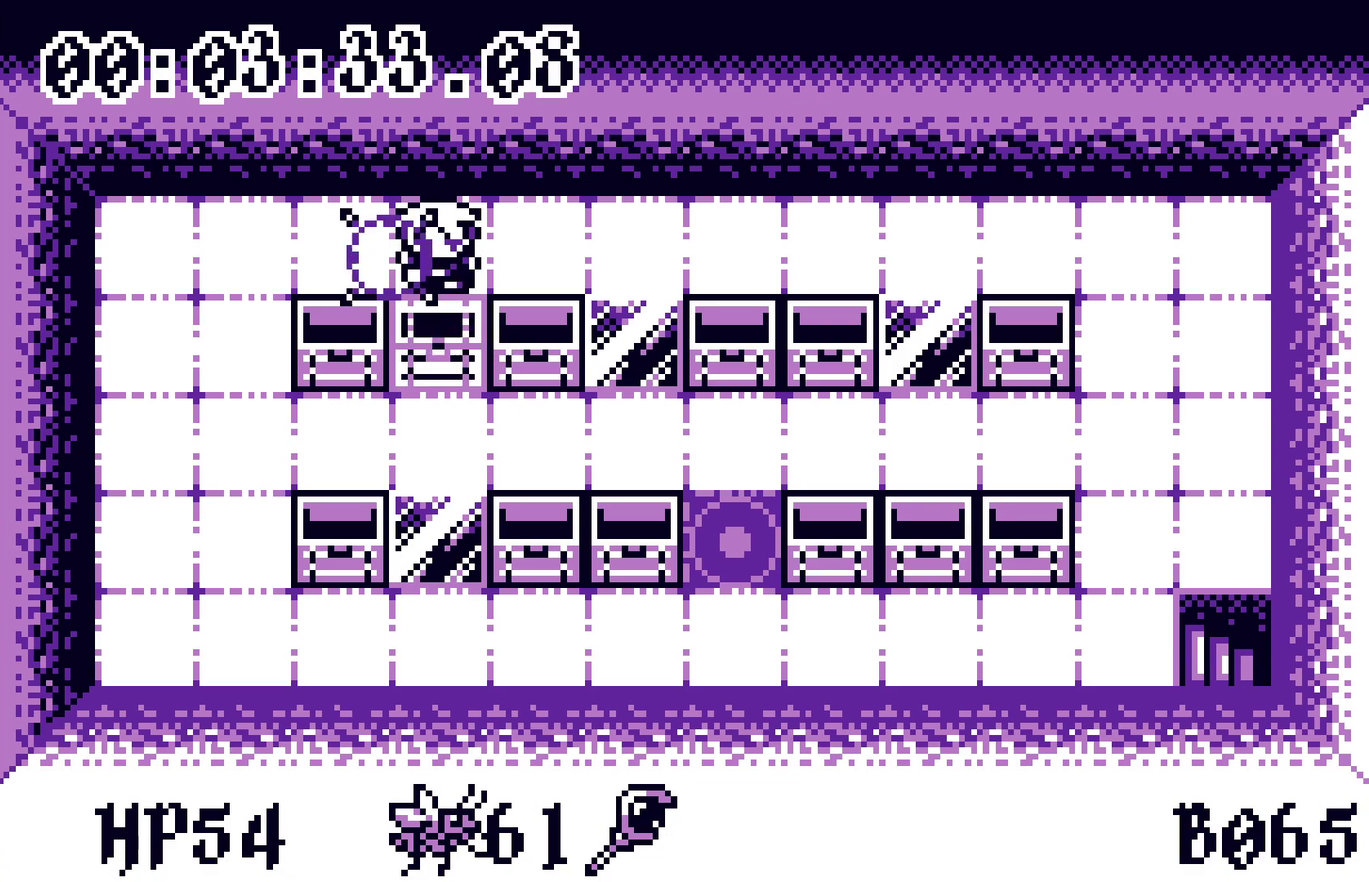
{"buttons": ["DPAD_DOWN"], "events": [[233, "DPAD_LEFT", "down"], [400, "DPAD_LEFT", "up"], [450, "DPAD_DOWN", "down"]]}
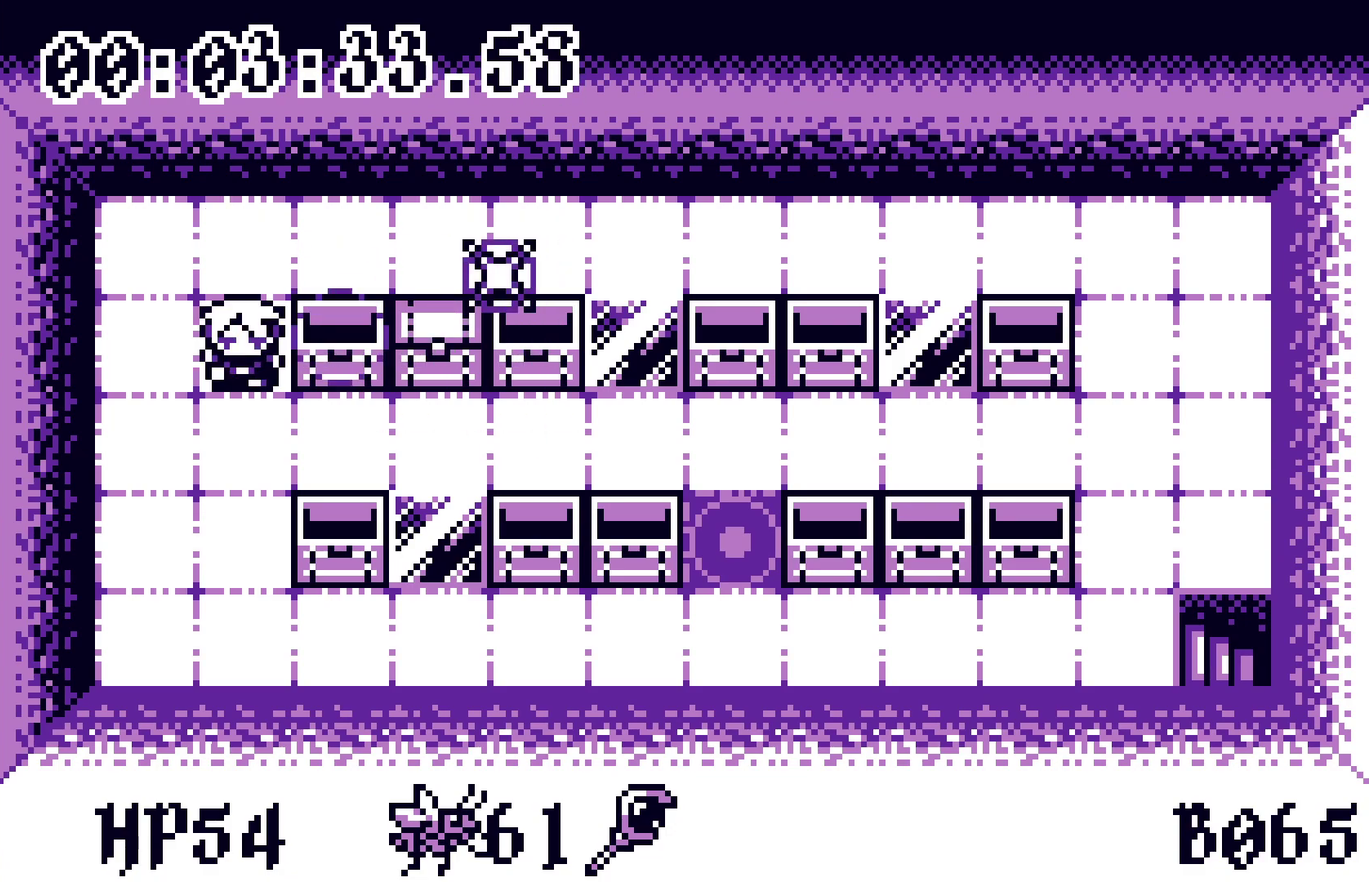
{"buttons": ["A"], "events": [[83, "DPAD_DOWN", "up"], [150, "DPAD_RIGHT", "down"], [283, "DPAD_RIGHT", "up"], [367, "DPAD_DOWN", "down"], [417, "DPAD_DOWN", "up"], [450, "DPAD_UP", "down"], [500, "A", "down"], [500, "DPAD_UP", "up"]]}
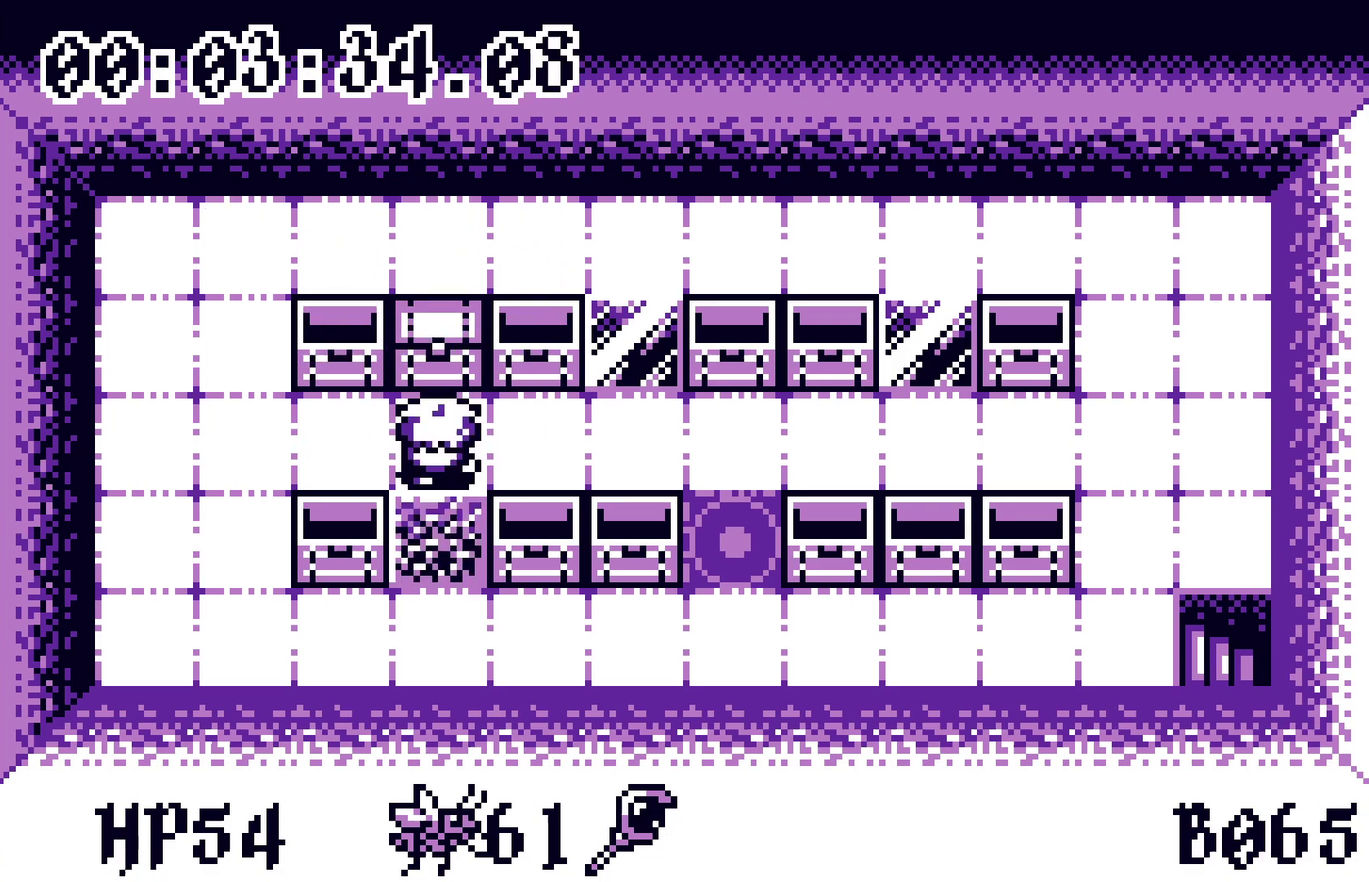
{"buttons": ["DPAD_RIGHT"], "events": [[83, "A", "up"], [383, "DPAD_RIGHT", "down"]]}
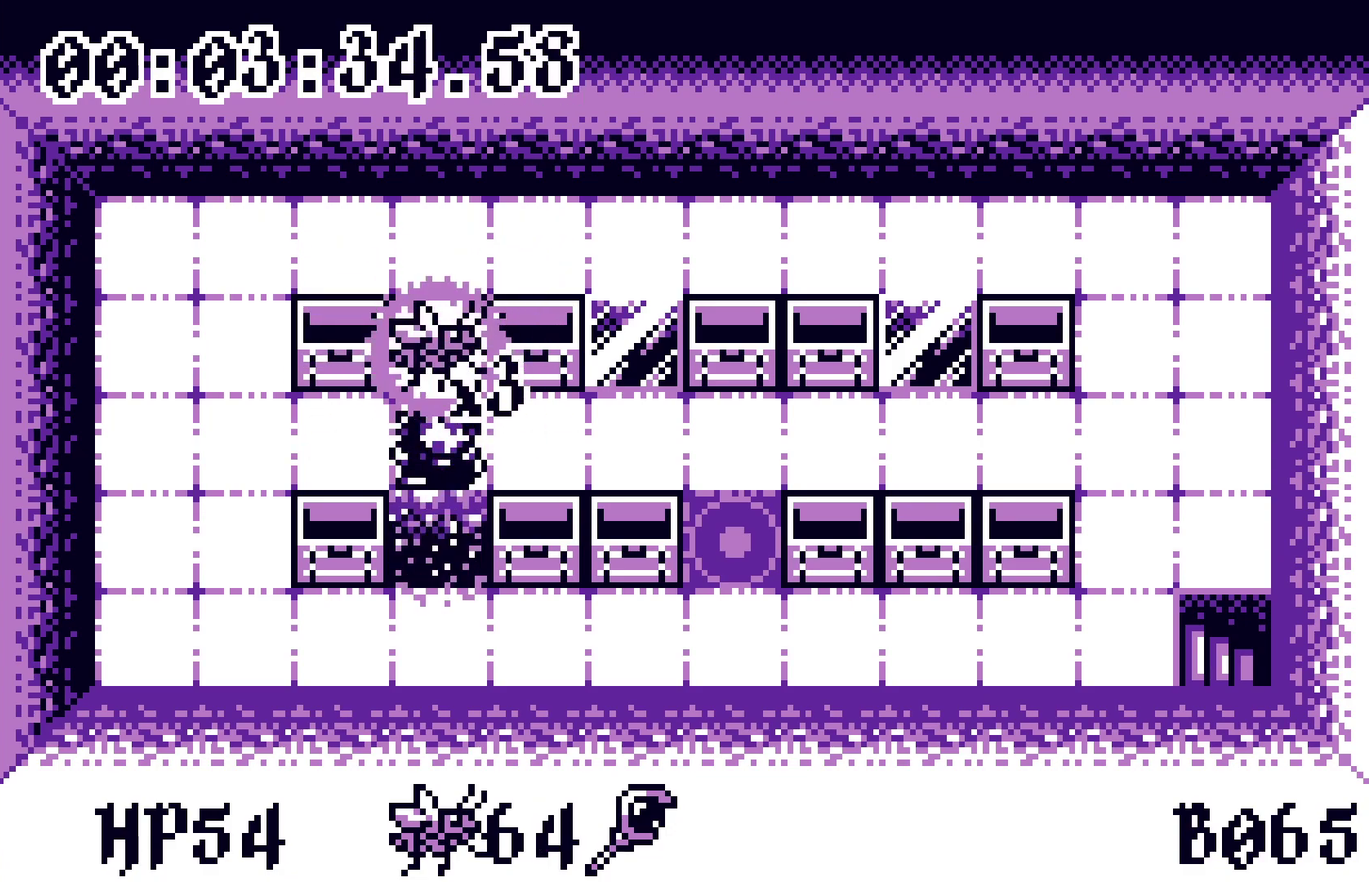
{"buttons": ["DPAD_RIGHT"], "events": []}
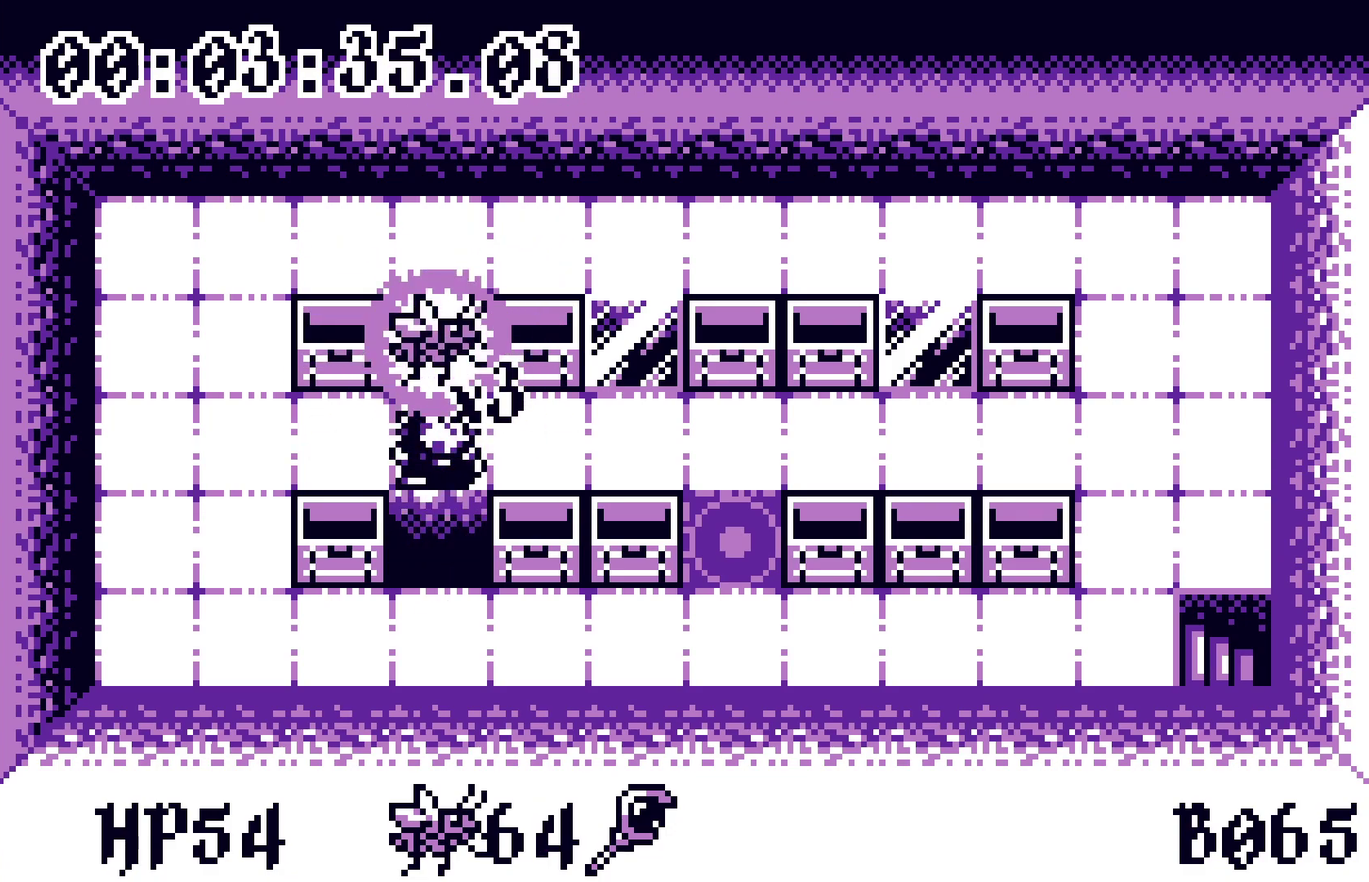
{"buttons": ["DPAD_RIGHT"], "events": []}
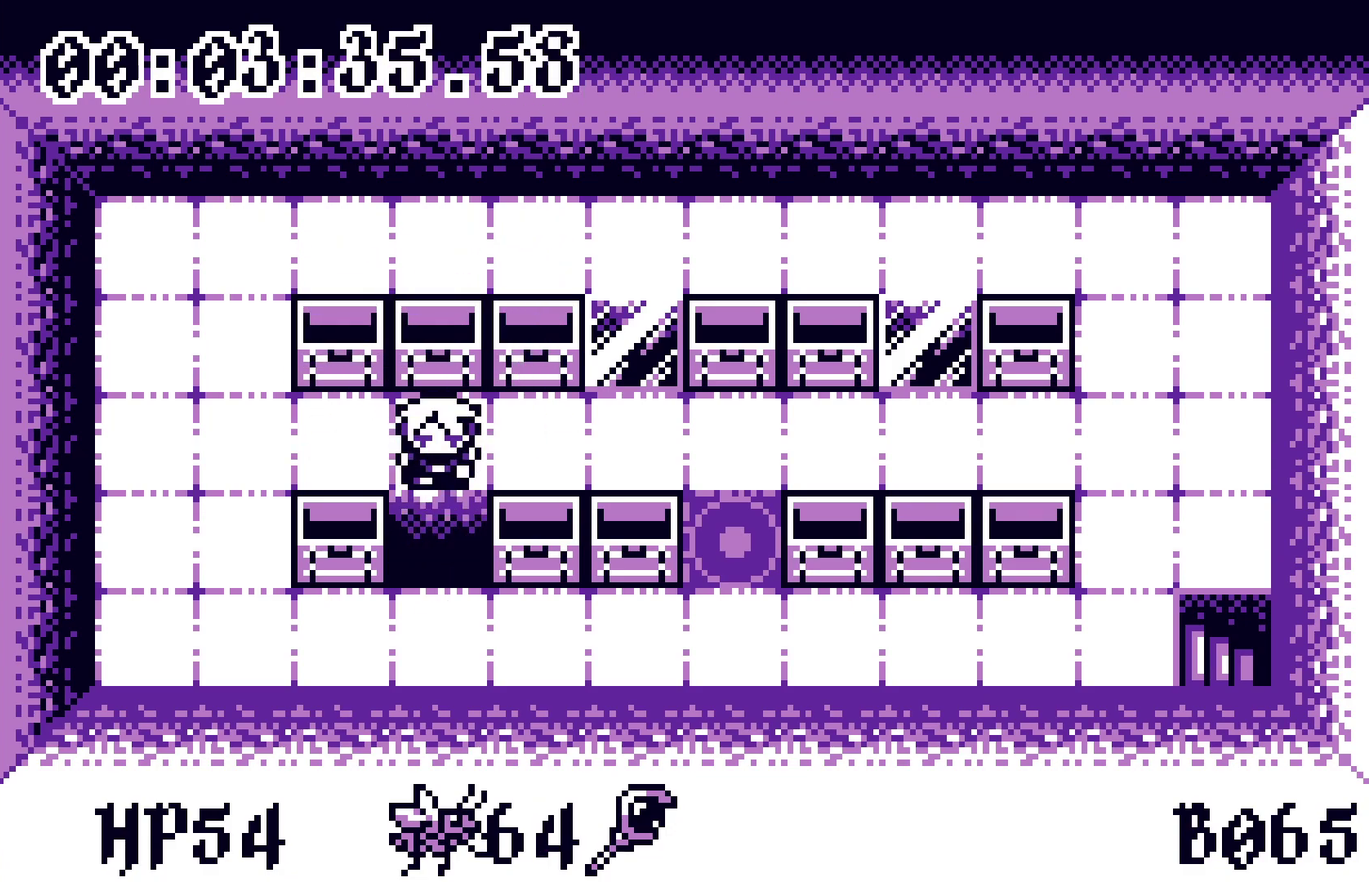
{"buttons": ["DPAD_RIGHT"], "events": []}
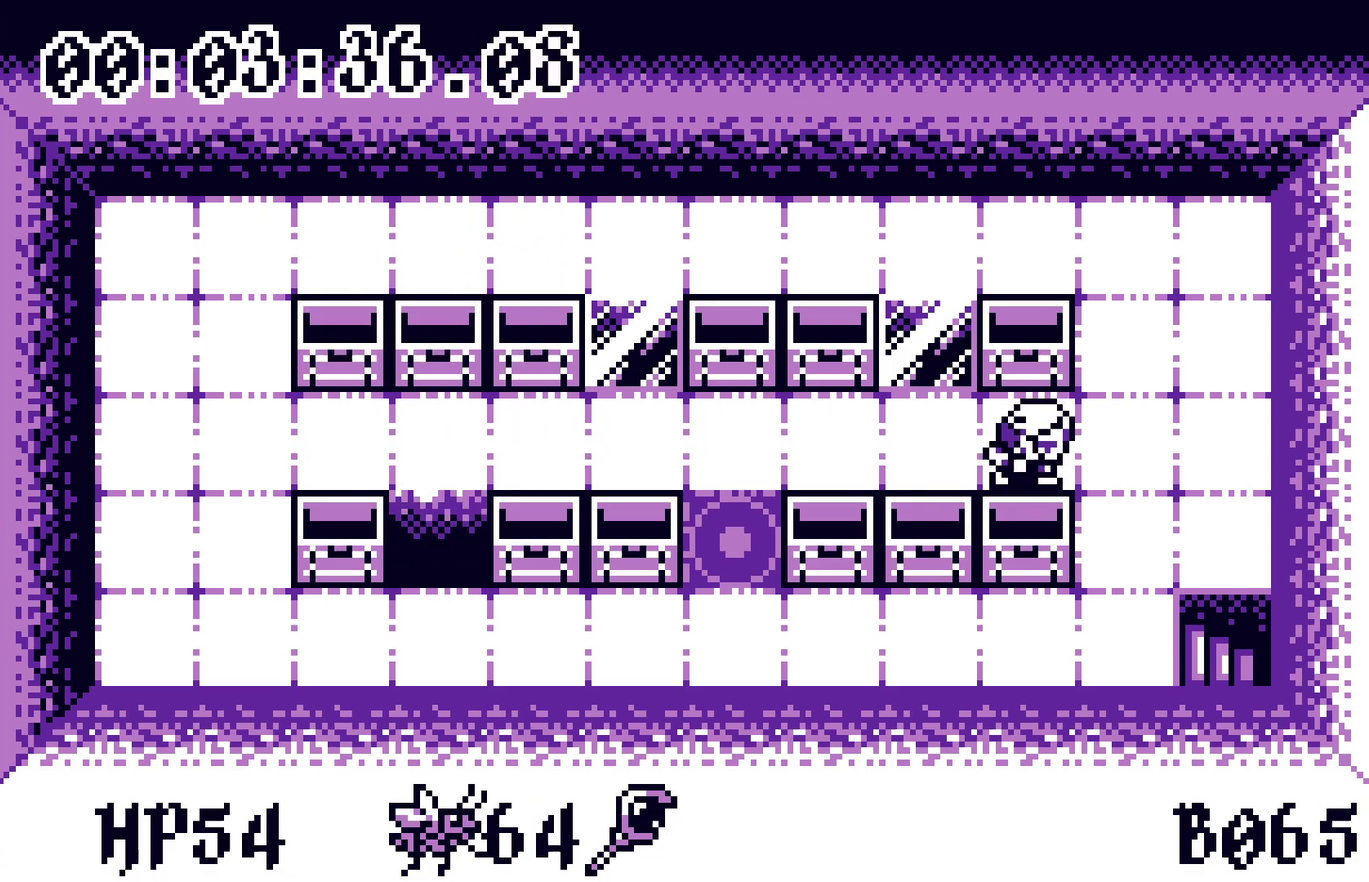
{"buttons": [], "events": [[200, "DPAD_DOWN", "down"], [217, "DPAD_RIGHT", "up"], [467, "DPAD_DOWN", "up"]]}